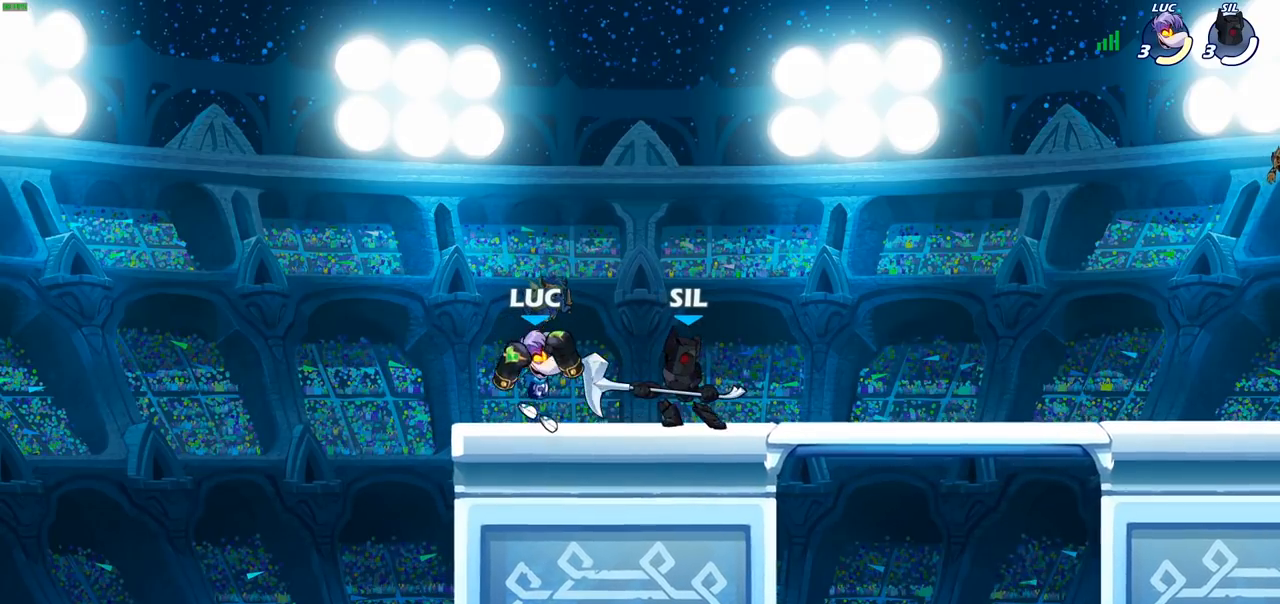
Gameplay with a controller (PlayStation layout); each line is a JSON object with the inputs held at the frame after it. "events" lists button and stick changes between this image and that frame as [ms after this image, input, new state], when the widget could be followed in between.
{"buttons": [], "left_stick": "right", "right_stick": "center", "events": [[50, "left_stick", "right"], [117, "SQUARE", "down"], [217, "SQUARE", "up"]]}
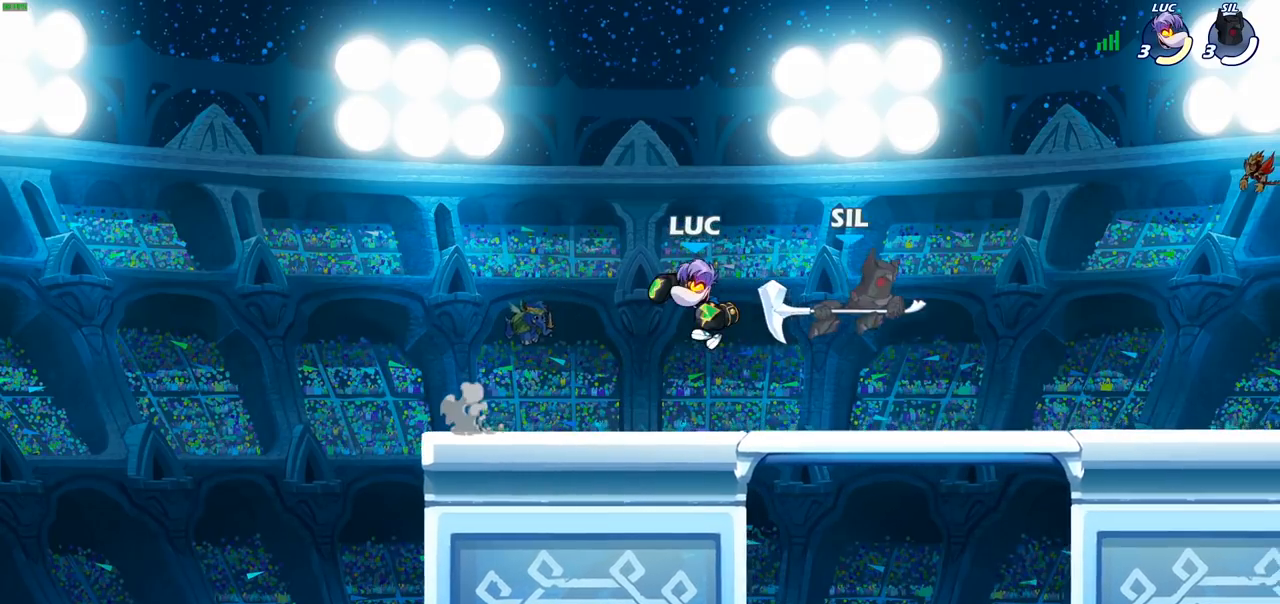
{"buttons": [], "left_stick": "down-left", "right_stick": "center", "events": [[167, "left_stick", "up"], [200, "CROSS", "down"], [217, "left_stick", "up-left"], [333, "CROSS", "up"], [350, "left_stick", "down-left"]]}
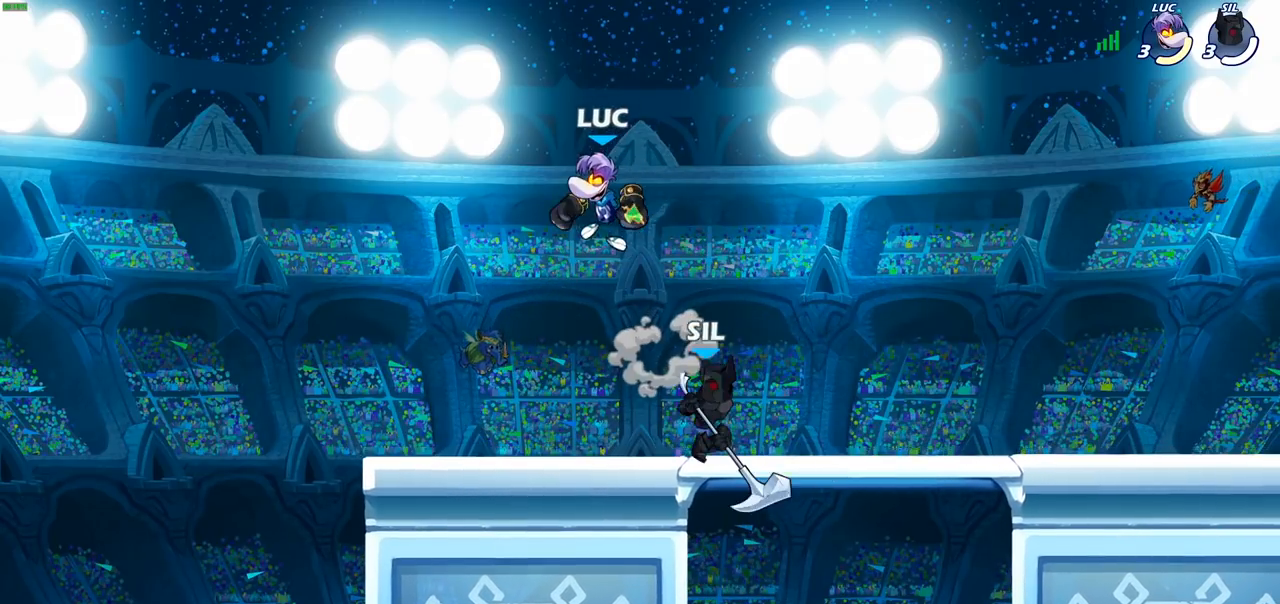
{"buttons": [], "left_stick": "center", "right_stick": "center", "events": [[83, "SQUARE", "down"], [83, "left_stick", "down"], [167, "SQUARE", "up"], [200, "left_stick", "center"]]}
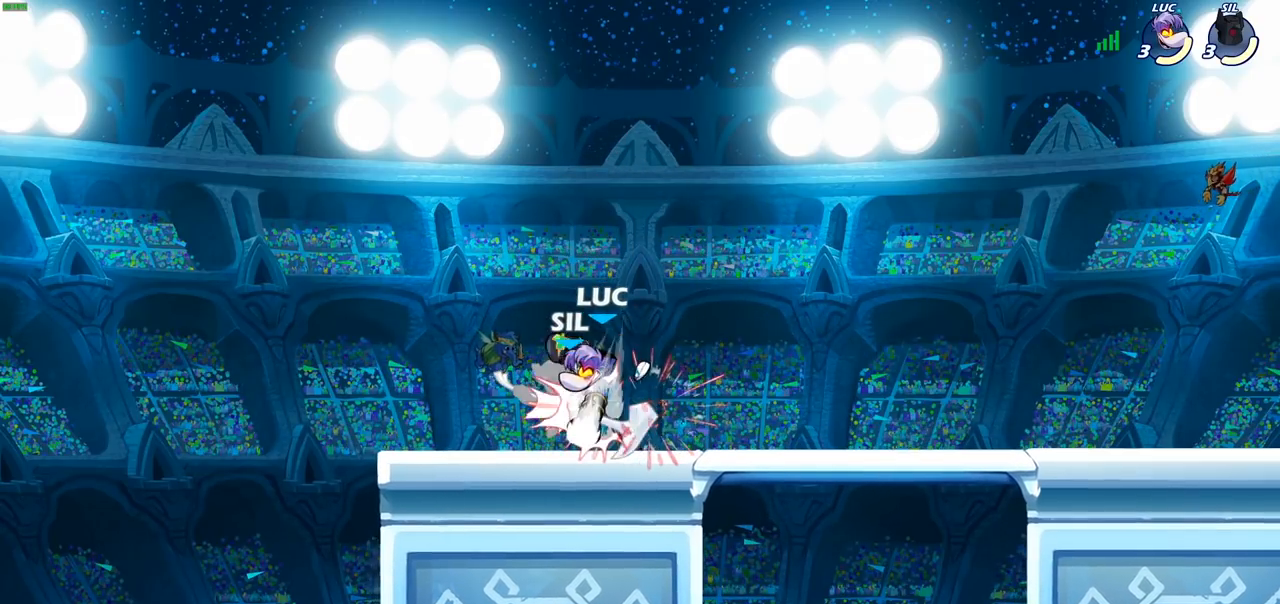
{"buttons": [], "left_stick": "center", "right_stick": "center", "events": []}
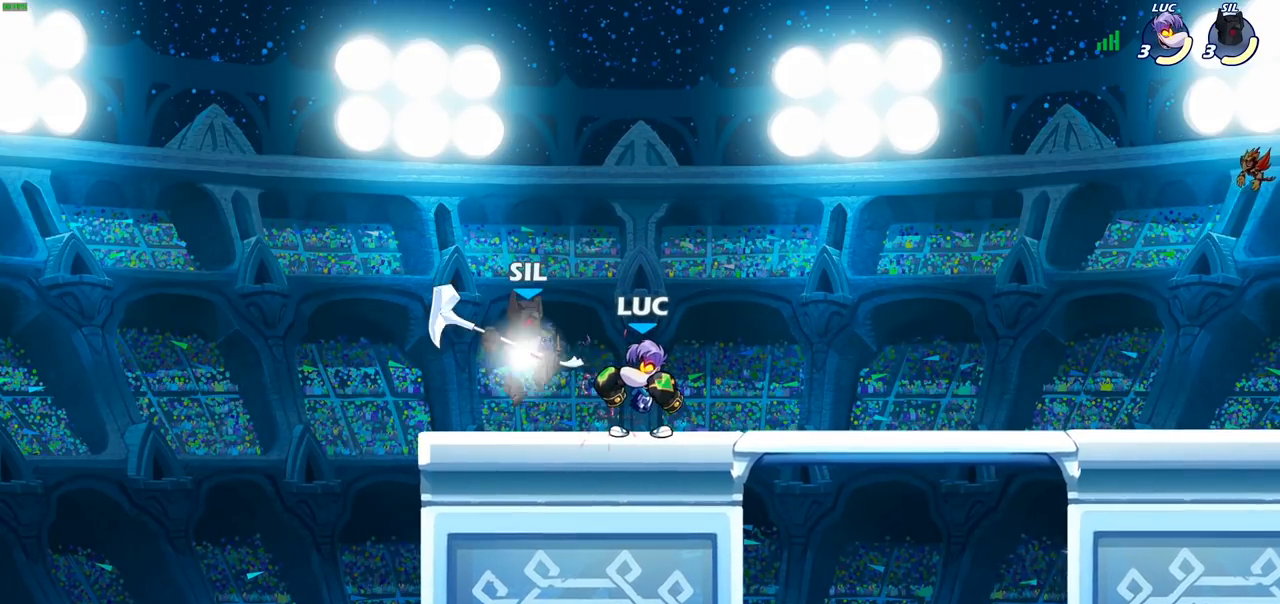
{"buttons": [], "left_stick": "right", "right_stick": "center", "events": [[183, "CROSS", "down"], [250, "SQUARE", "down"], [267, "CROSS", "up"], [283, "right_stick", "down-left"], [317, "left_stick", "right"], [333, "SQUARE", "up"], [333, "right_stick", "center"]]}
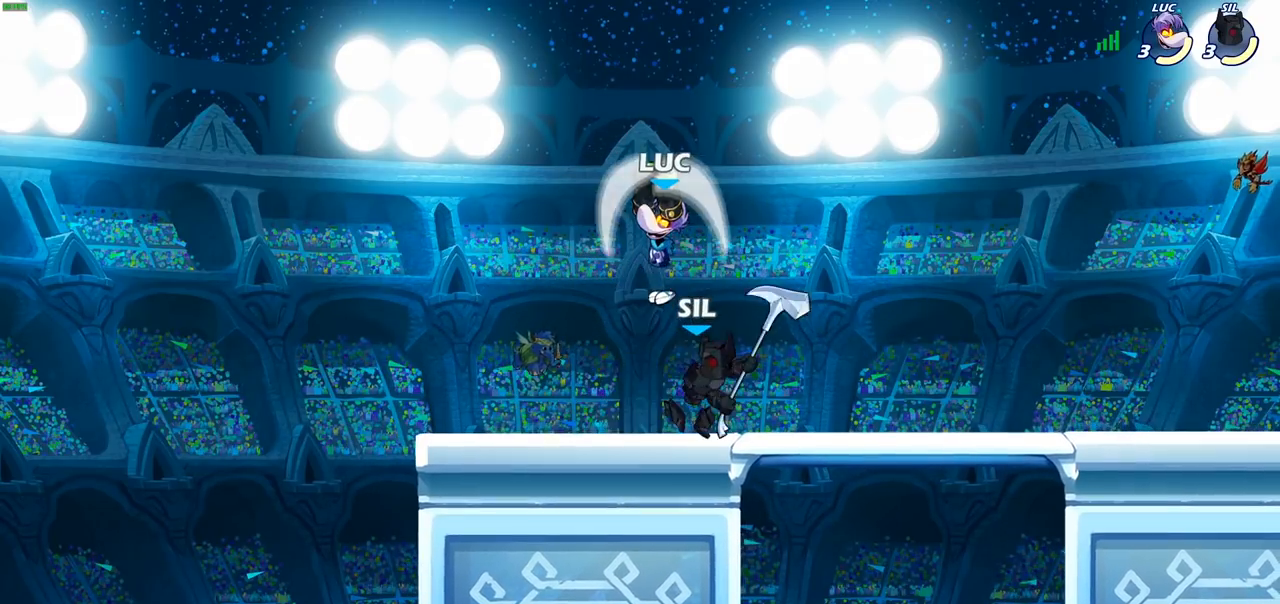
{"buttons": [], "left_stick": "up-left", "right_stick": "center", "events": [[117, "left_stick", "up-left"], [217, "left_stick", "down-left"], [417, "SQUARE", "down"], [467, "SQUARE", "up"], [483, "left_stick", "up-left"]]}
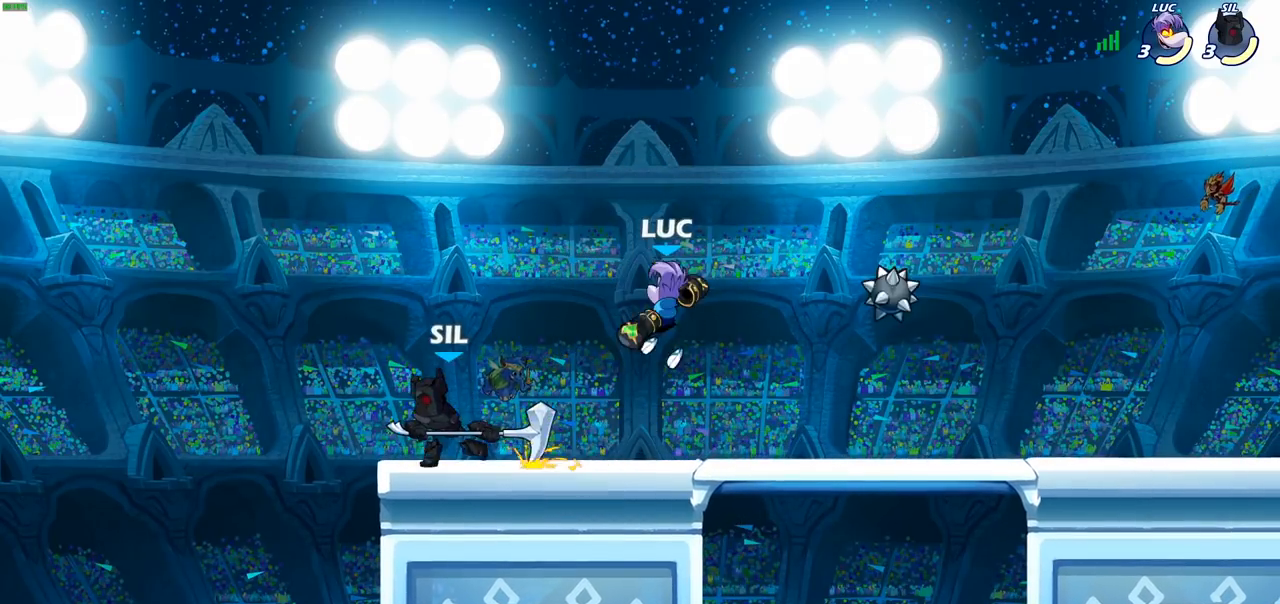
{"buttons": [], "left_stick": "center", "right_stick": "center", "events": [[467, "left_stick", "center"]]}
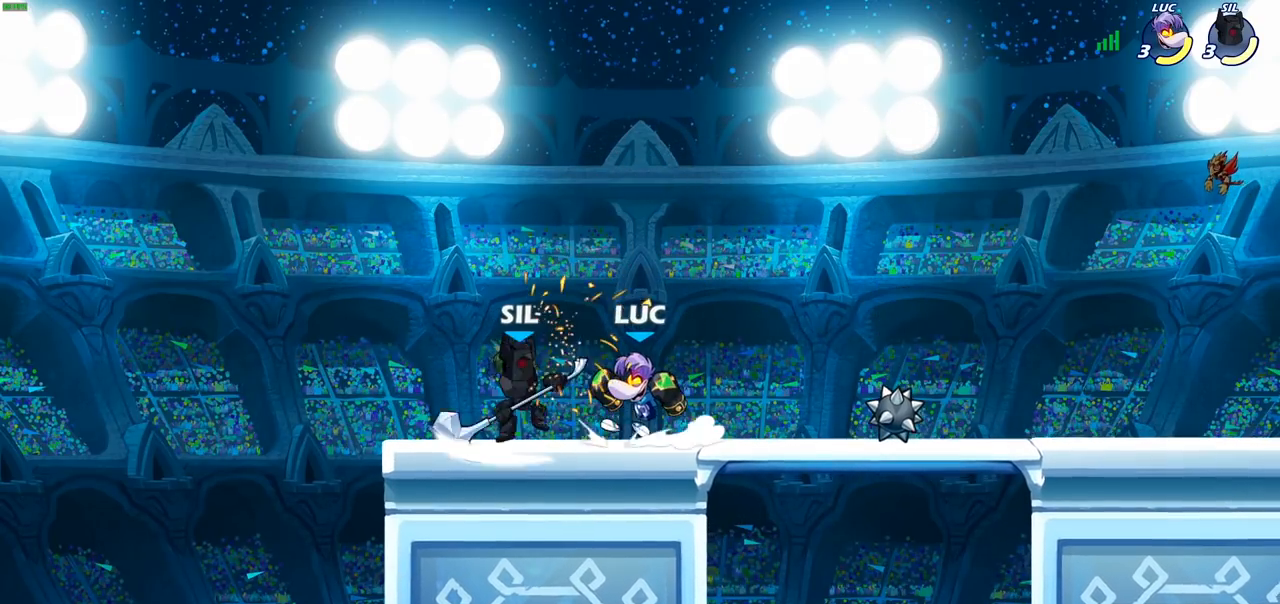
{"buttons": ["R2"], "left_stick": "center", "right_stick": "center", "events": [[117, "CROSS", "down"], [250, "CROSS", "up"], [300, "R2", "down"]]}
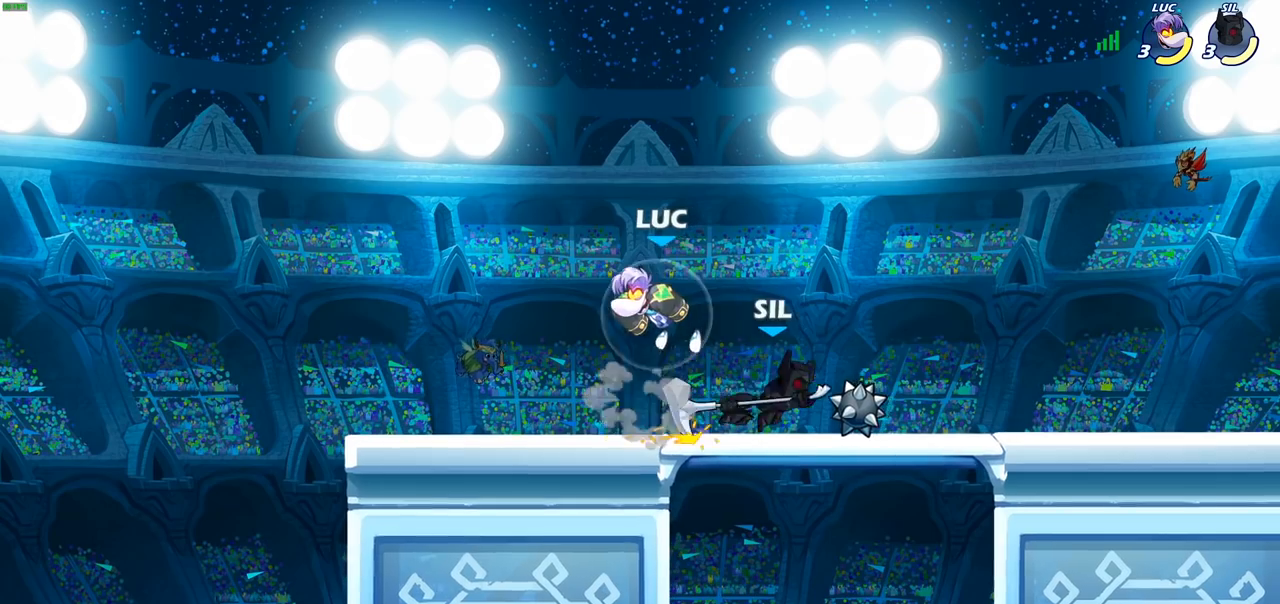
{"buttons": [], "left_stick": "down", "right_stick": "center", "events": [[67, "R2", "up"], [200, "CROSS", "down"], [267, "left_stick", "right"], [333, "CROSS", "up"], [500, "left_stick", "down"]]}
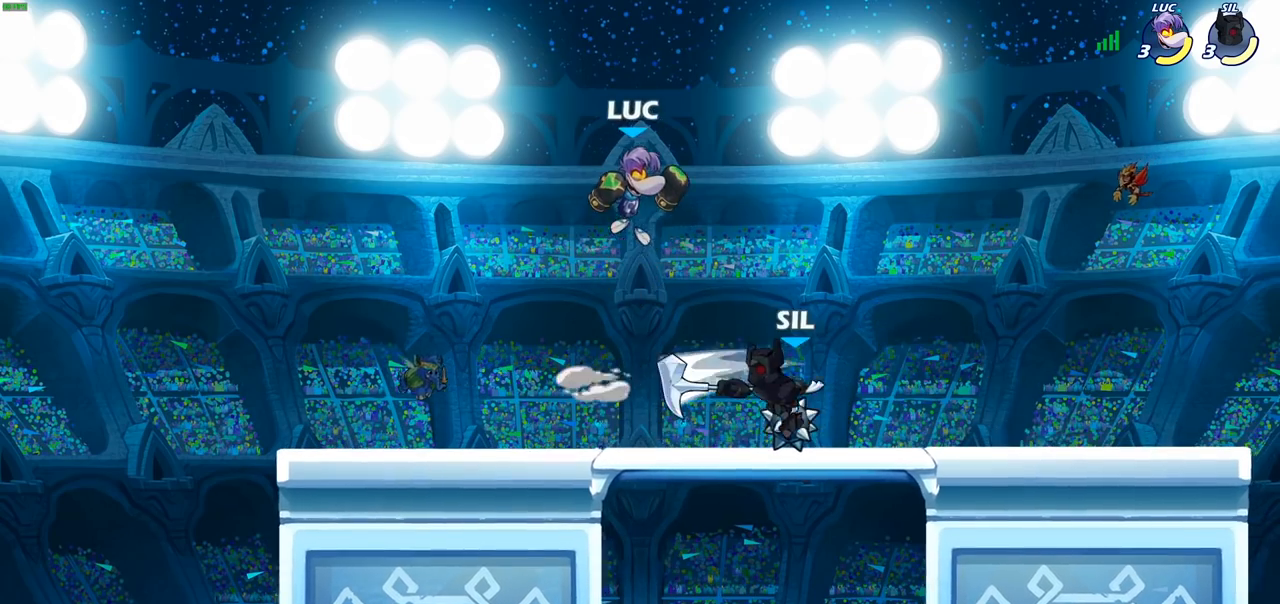
{"buttons": ["CIRCLE"], "left_stick": "down-right", "right_stick": "center", "events": [[100, "CIRCLE", "down"], [250, "left_stick", "down-right"]]}
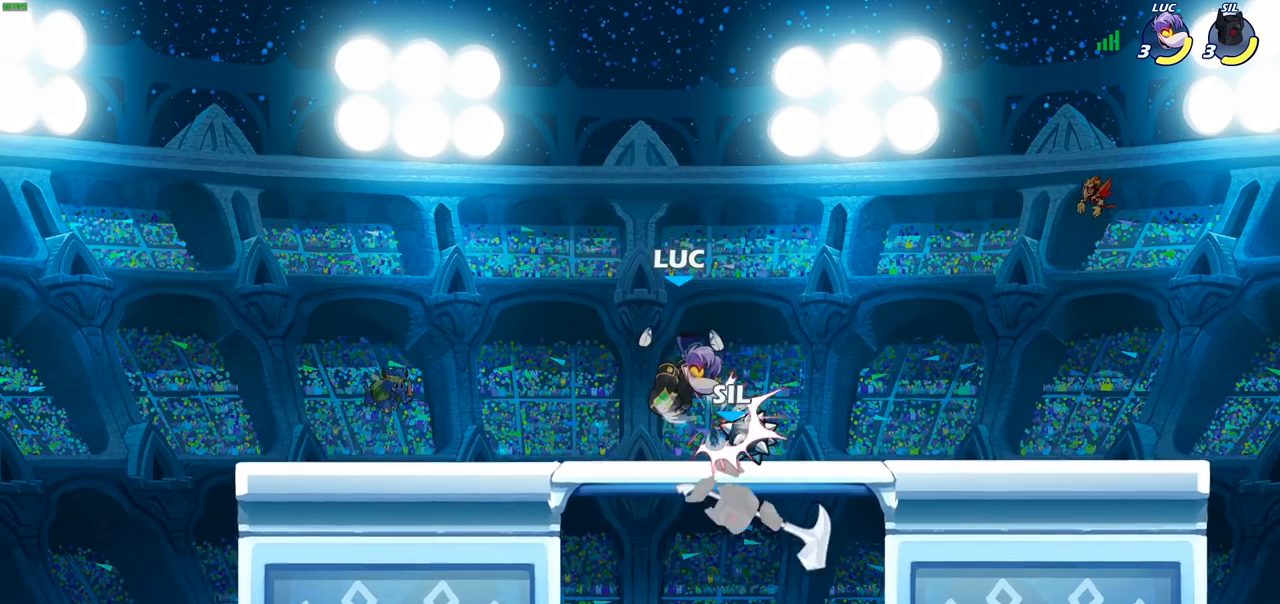
{"buttons": [], "left_stick": "center", "right_stick": "center", "events": [[50, "CIRCLE", "up"], [67, "left_stick", "center"], [200, "left_stick", "down-left"], [367, "left_stick", "center"], [400, "SQUARE", "down"], [467, "SQUARE", "up"]]}
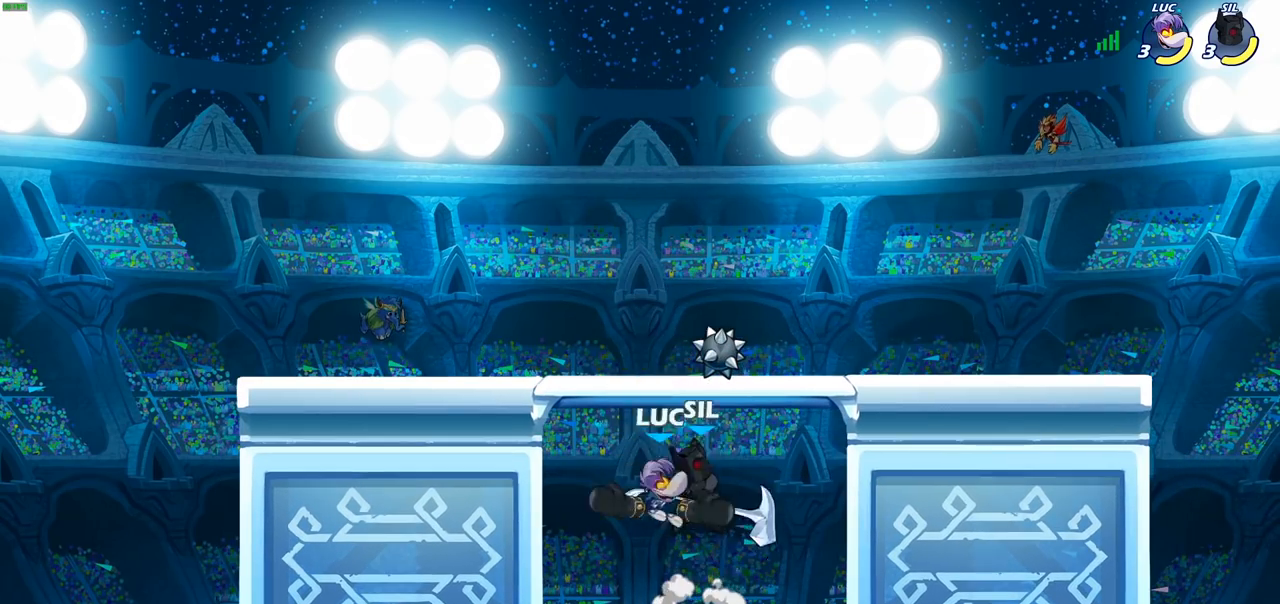
{"buttons": ["CROSS"], "left_stick": "up-right", "right_stick": "center", "events": [[300, "left_stick", "right"], [367, "left_stick", "up-right"], [450, "CROSS", "down"]]}
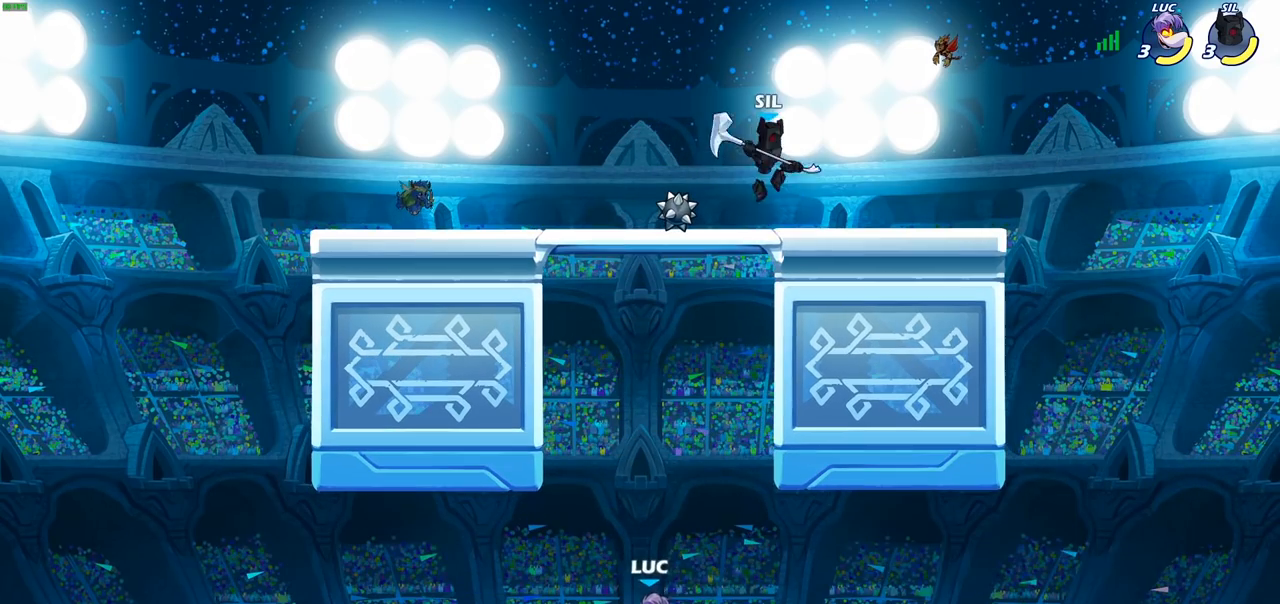
{"buttons": [], "left_stick": "center", "right_stick": "center", "events": [[17, "CIRCLE", "down"], [33, "CROSS", "up"], [117, "CIRCLE", "up"], [200, "left_stick", "center"]]}
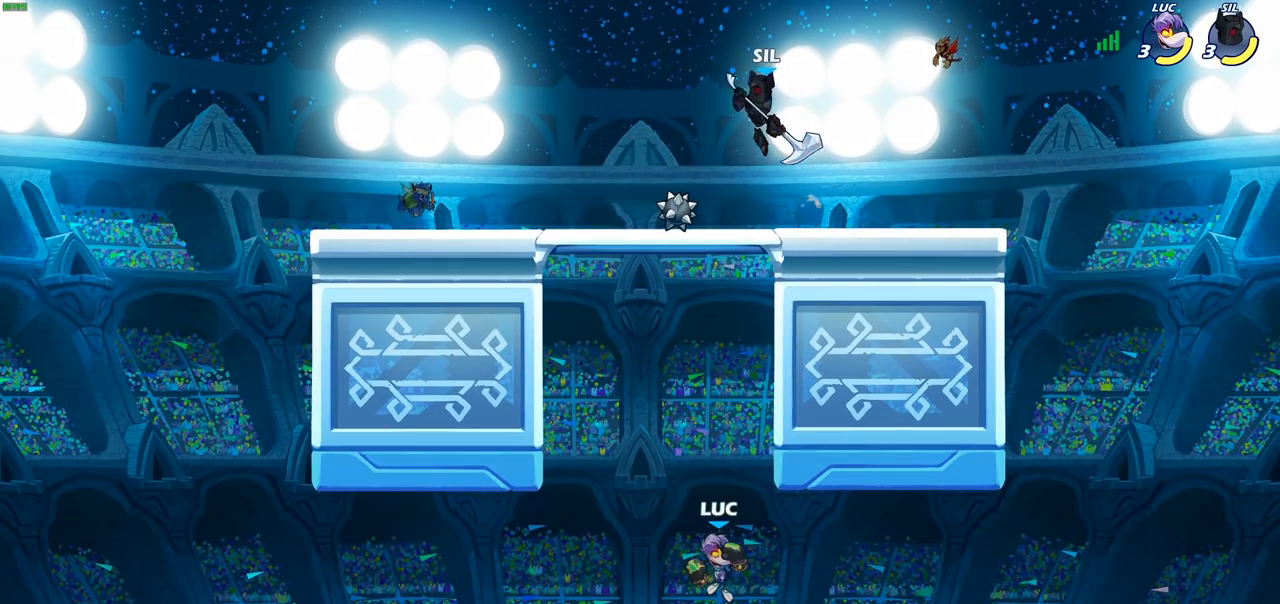
{"buttons": ["R2"], "left_stick": "up", "right_stick": "center", "events": [[17, "left_stick", "right"], [100, "left_stick", "up-right"], [200, "left_stick", "up"], [267, "R2", "down"]]}
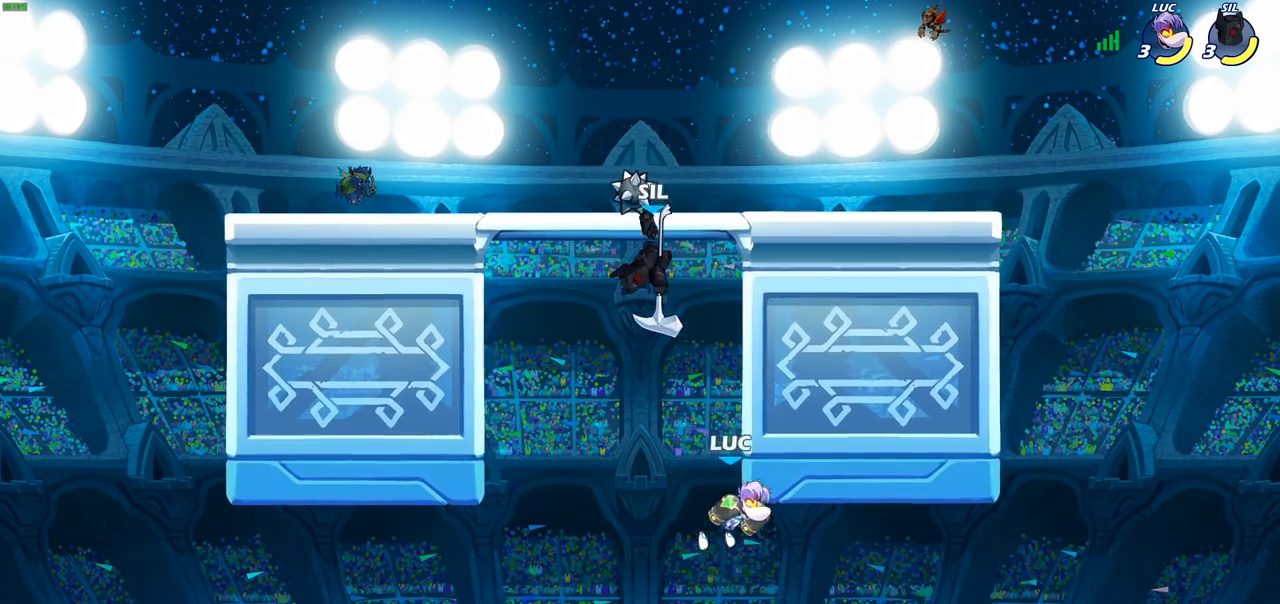
{"buttons": [], "left_stick": "center", "right_stick": "center", "events": [[67, "left_stick", "right"], [150, "R2", "up"], [233, "left_stick", "down-left"], [383, "left_stick", "center"], [417, "SQUARE", "down"], [500, "SQUARE", "up"]]}
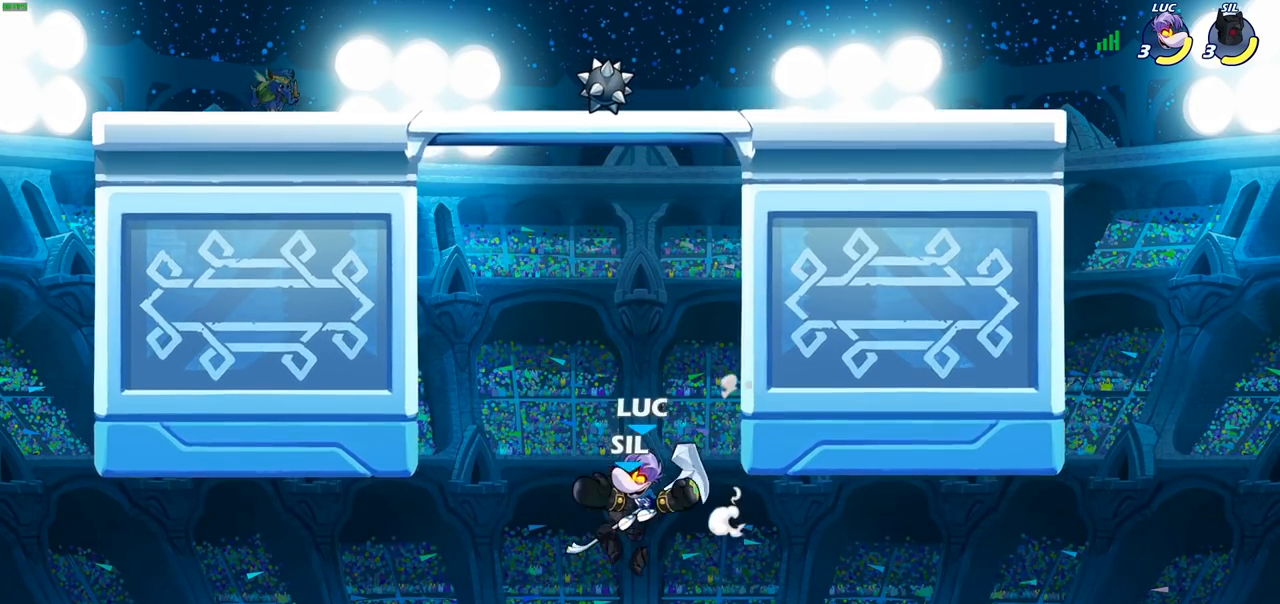
{"buttons": ["CROSS"], "left_stick": "left", "right_stick": "center", "events": [[350, "left_stick", "left"], [483, "CROSS", "down"]]}
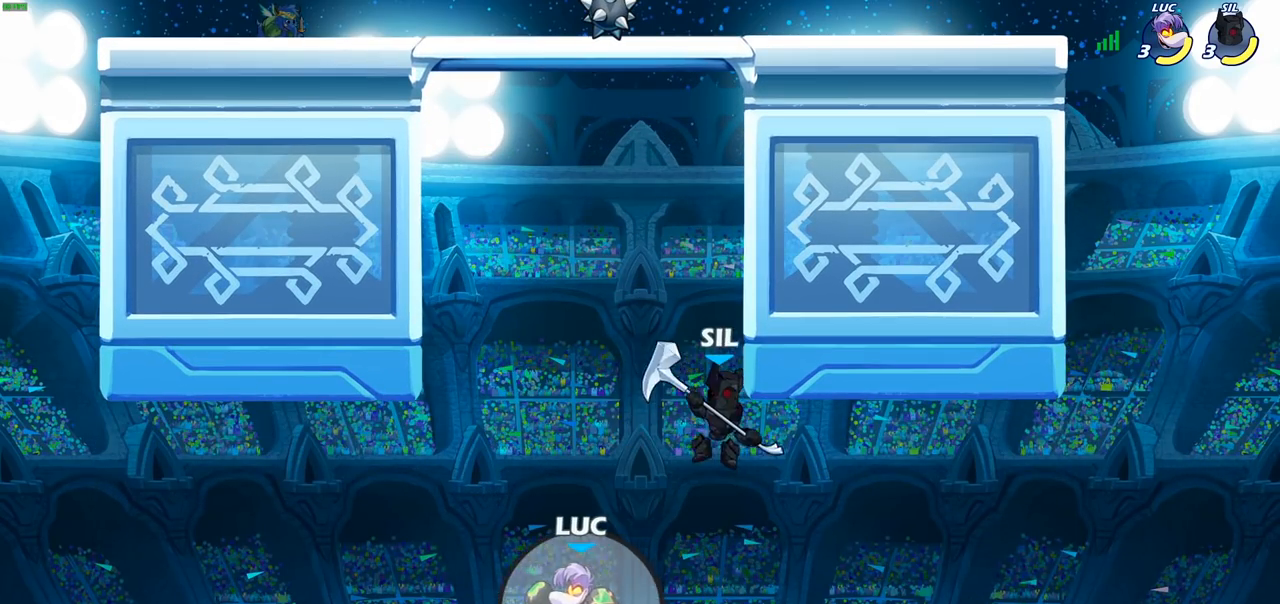
{"buttons": ["CROSS"], "left_stick": "up-right", "right_stick": "center", "events": [[67, "left_stick", "up"], [167, "CROSS", "up"], [233, "left_stick", "up-right"], [417, "CROSS", "down"]]}
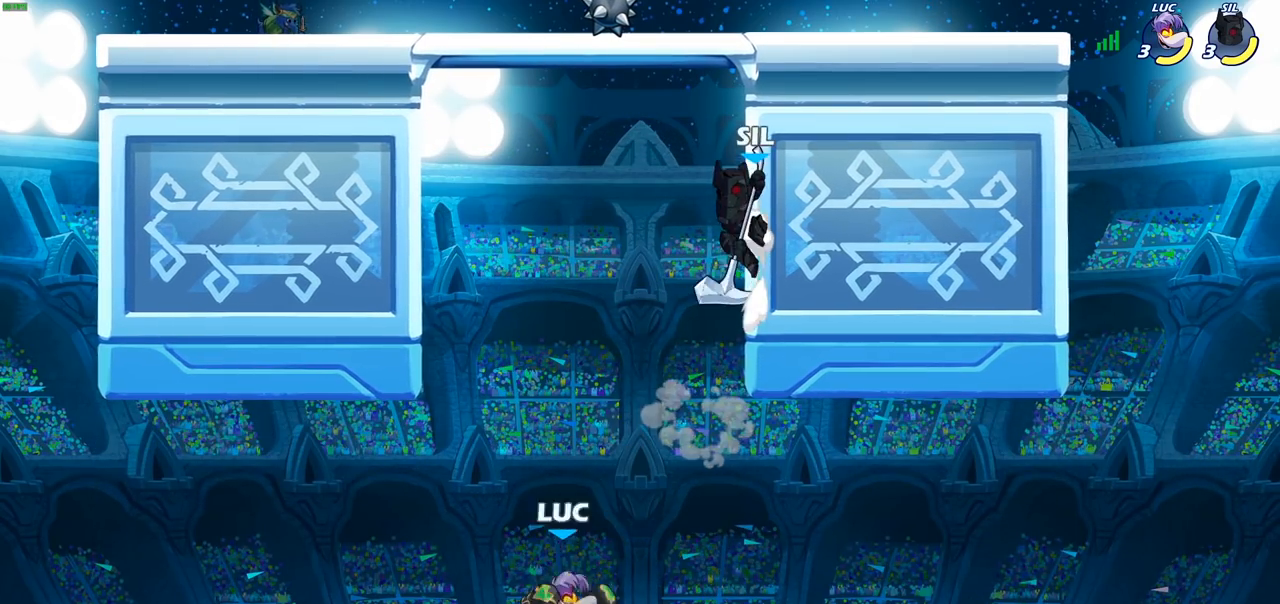
{"buttons": [], "left_stick": "right", "right_stick": "center", "events": [[83, "CIRCLE", "down"], [100, "CROSS", "up"], [200, "CIRCLE", "up"], [467, "left_stick", "right"]]}
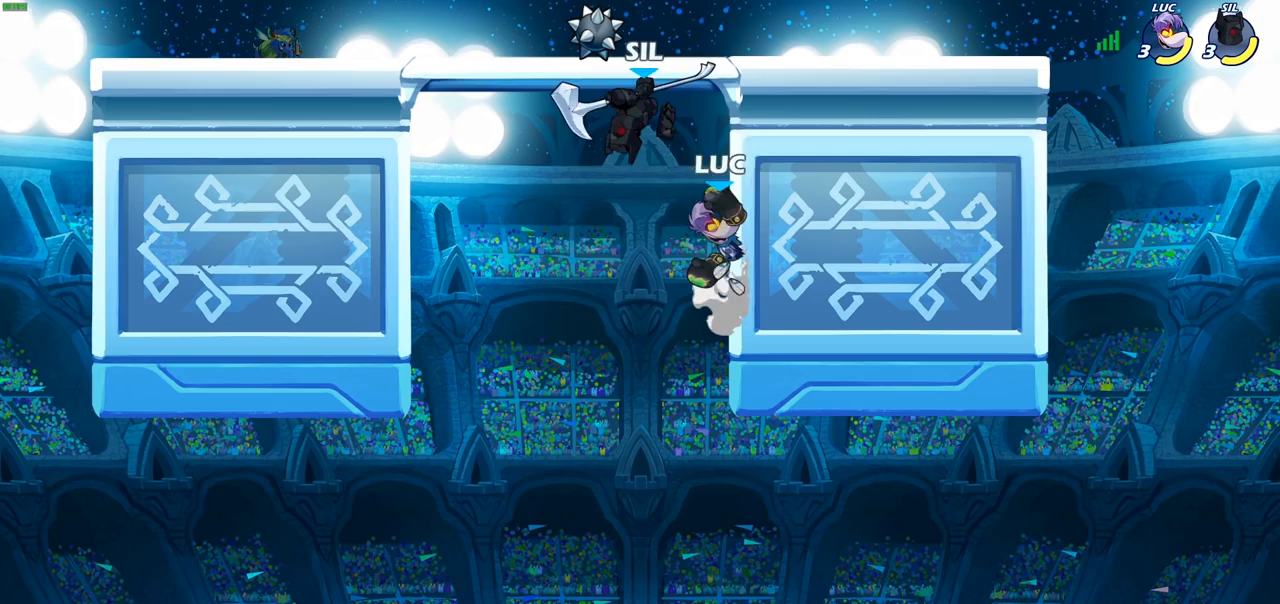
{"buttons": [], "left_stick": "down-right", "right_stick": "center", "events": [[300, "left_stick", "down-left"], [400, "left_stick", "down-right"]]}
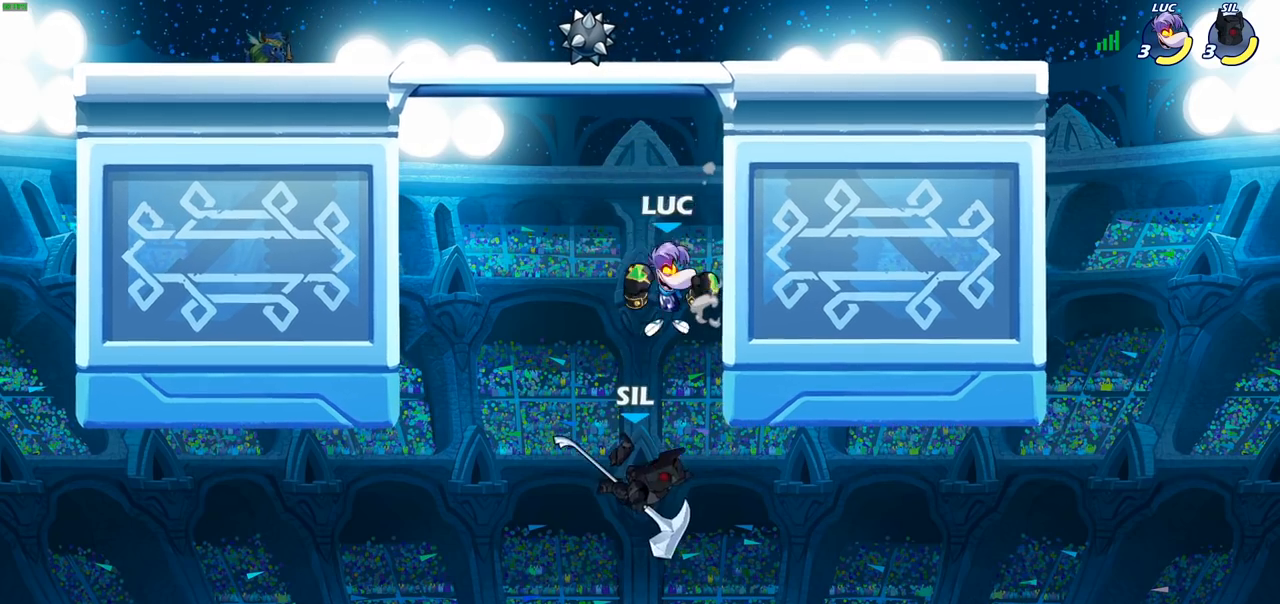
{"buttons": [], "left_stick": "left", "right_stick": "center", "events": [[100, "left_stick", "down"], [200, "left_stick", "center"], [217, "SQUARE", "down"], [300, "SQUARE", "up"], [433, "left_stick", "left"]]}
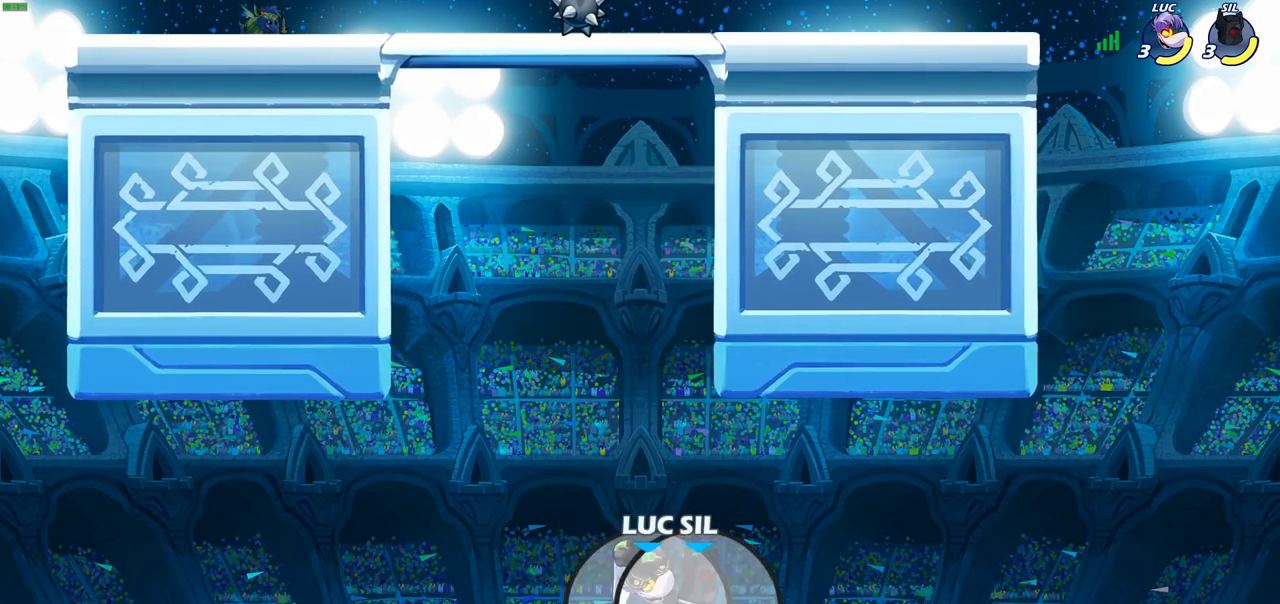
{"buttons": ["CROSS"], "left_stick": "up-right", "right_stick": "center", "events": [[133, "left_stick", "up-left"], [200, "CROSS", "down"], [367, "CROSS", "up"], [400, "left_stick", "up-right"], [450, "CROSS", "down"]]}
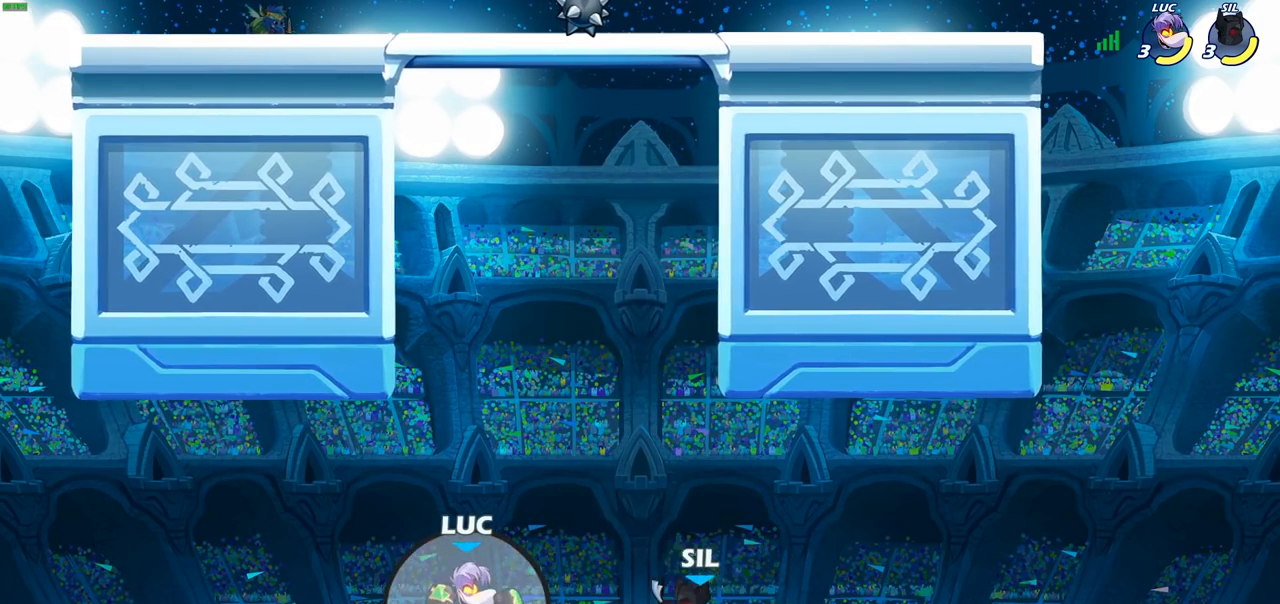
{"buttons": [], "left_stick": "center", "right_stick": "center", "events": [[33, "CROSS", "up"], [67, "left_stick", "center"], [100, "CROSS", "down"], [183, "CIRCLE", "down"], [200, "CROSS", "up"], [317, "CIRCLE", "up"]]}
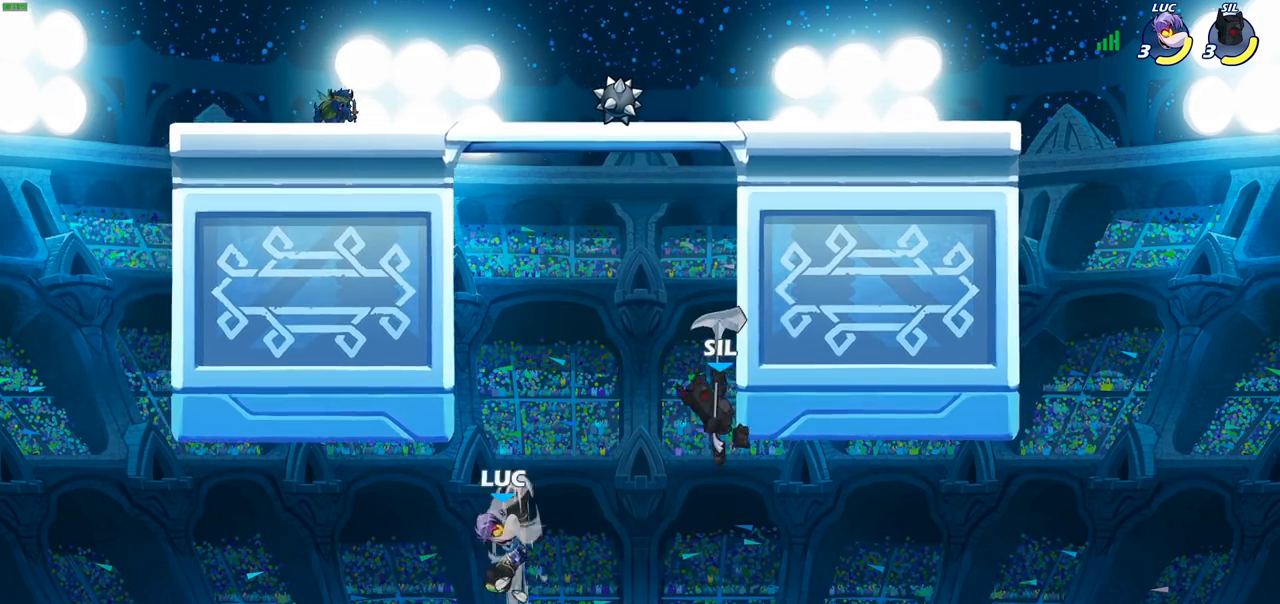
{"buttons": ["R2"], "left_stick": "up-left", "right_stick": "center", "events": [[117, "left_stick", "left"], [300, "left_stick", "up"], [417, "R2", "down"], [450, "left_stick", "up-left"]]}
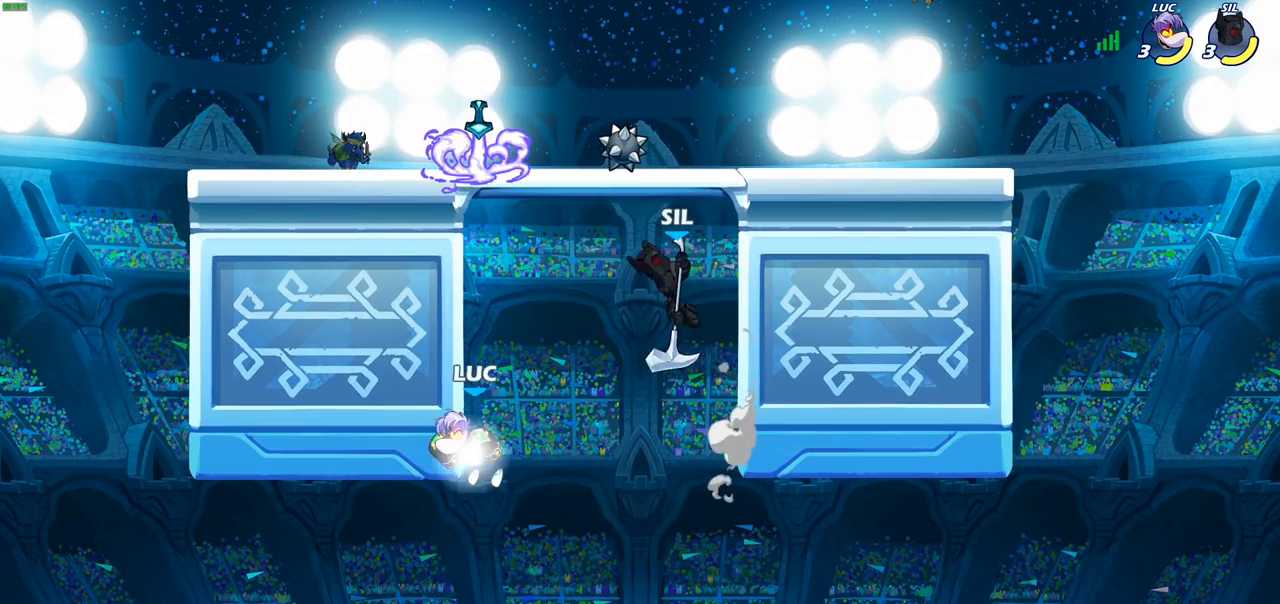
{"buttons": [], "left_stick": "right", "right_stick": "center", "events": [[183, "R2", "up"], [183, "left_stick", "left"], [500, "left_stick", "right"]]}
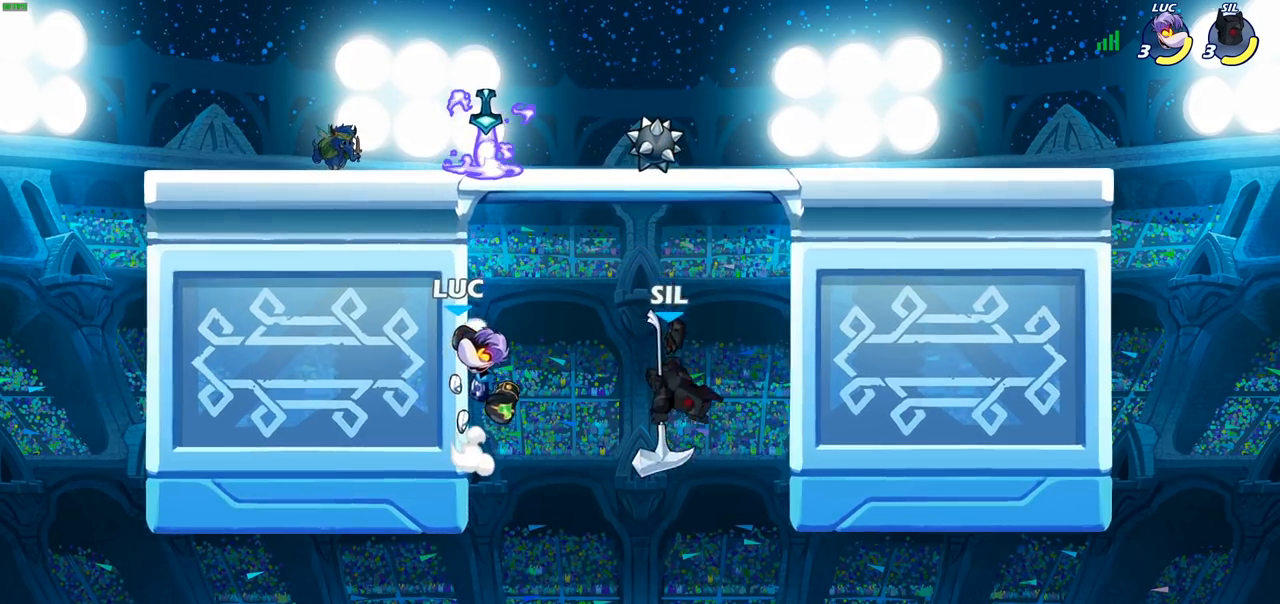
{"buttons": [], "left_stick": "down-right", "right_stick": "center", "events": [[67, "left_stick", "down"], [117, "CIRCLE", "down"], [217, "left_stick", "down-right"], [483, "CIRCLE", "up"]]}
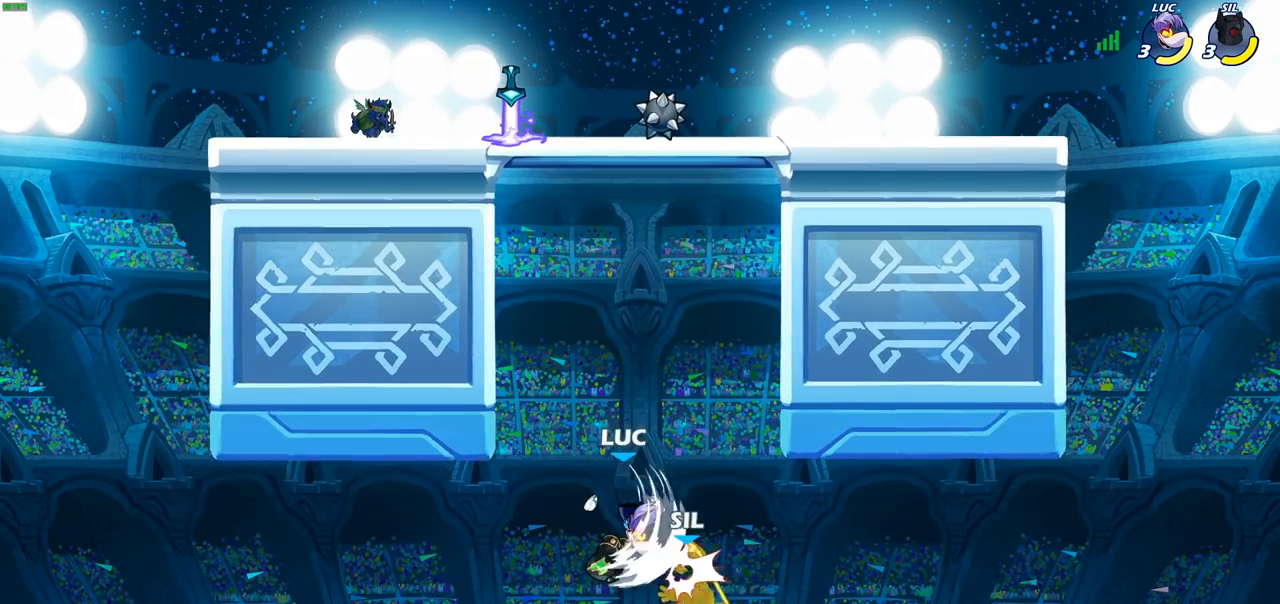
{"buttons": ["CROSS"], "left_stick": "left", "right_stick": "center", "events": [[50, "left_stick", "right"], [200, "left_stick", "center"], [283, "CROSS", "down"], [350, "left_stick", "left"], [417, "CROSS", "up"], [500, "CROSS", "down"]]}
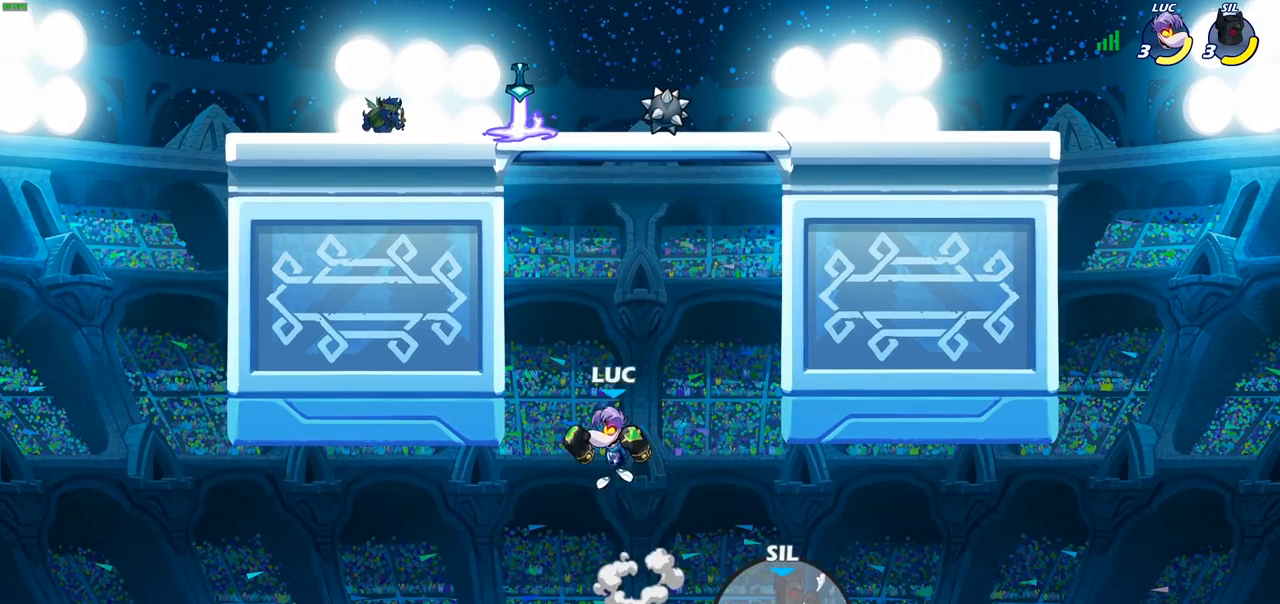
{"buttons": [], "left_stick": "up-right", "right_stick": "center", "events": [[250, "CROSS", "up"], [417, "left_stick", "up-right"]]}
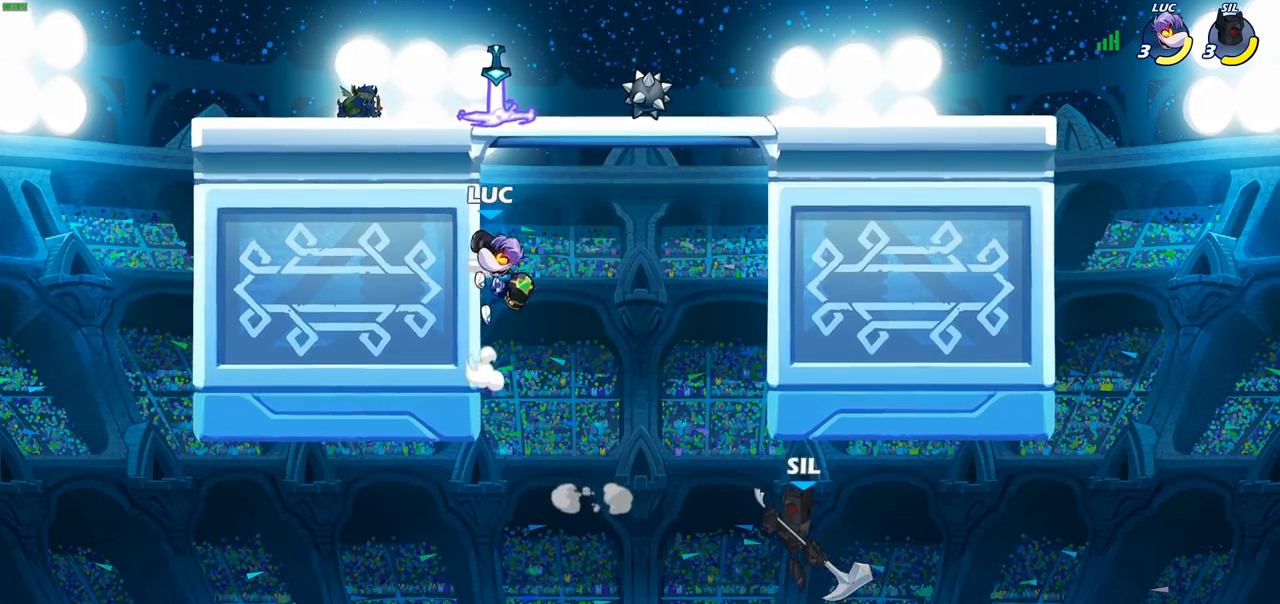
{"buttons": [], "left_stick": "down-right", "right_stick": "center", "events": [[17, "left_stick", "center"], [183, "CROSS", "down"], [300, "CROSS", "up"], [400, "left_stick", "right"], [467, "left_stick", "down-right"]]}
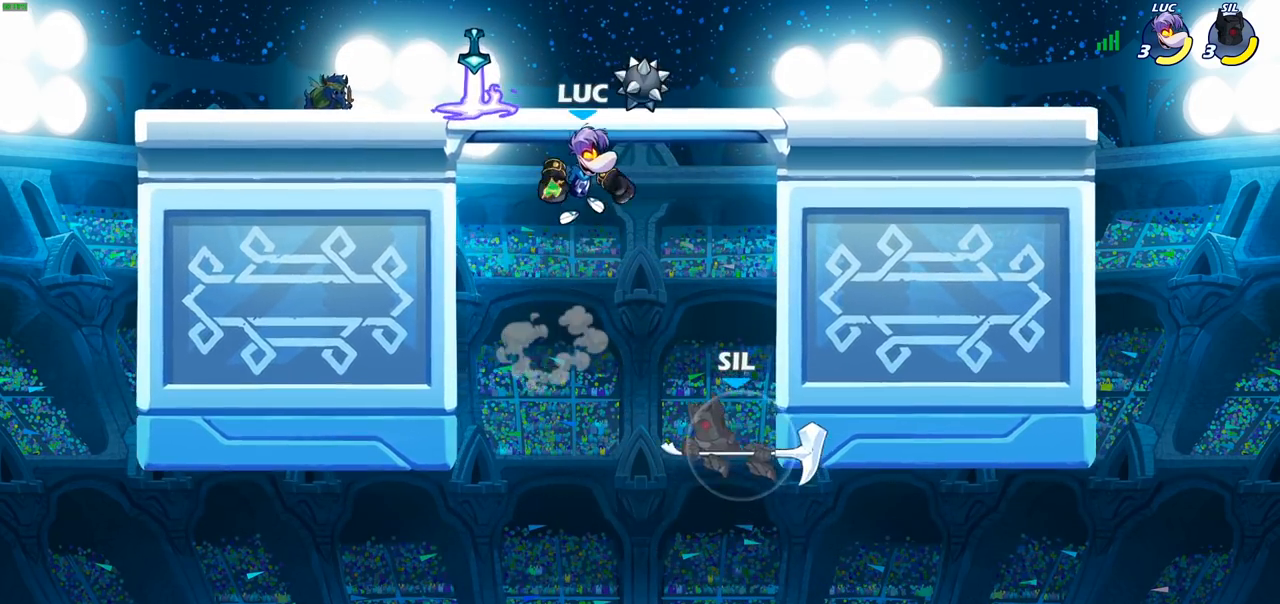
{"buttons": ["CIRCLE"], "left_stick": "right", "right_stick": "center", "events": [[100, "CIRCLE", "down"], [300, "left_stick", "right"]]}